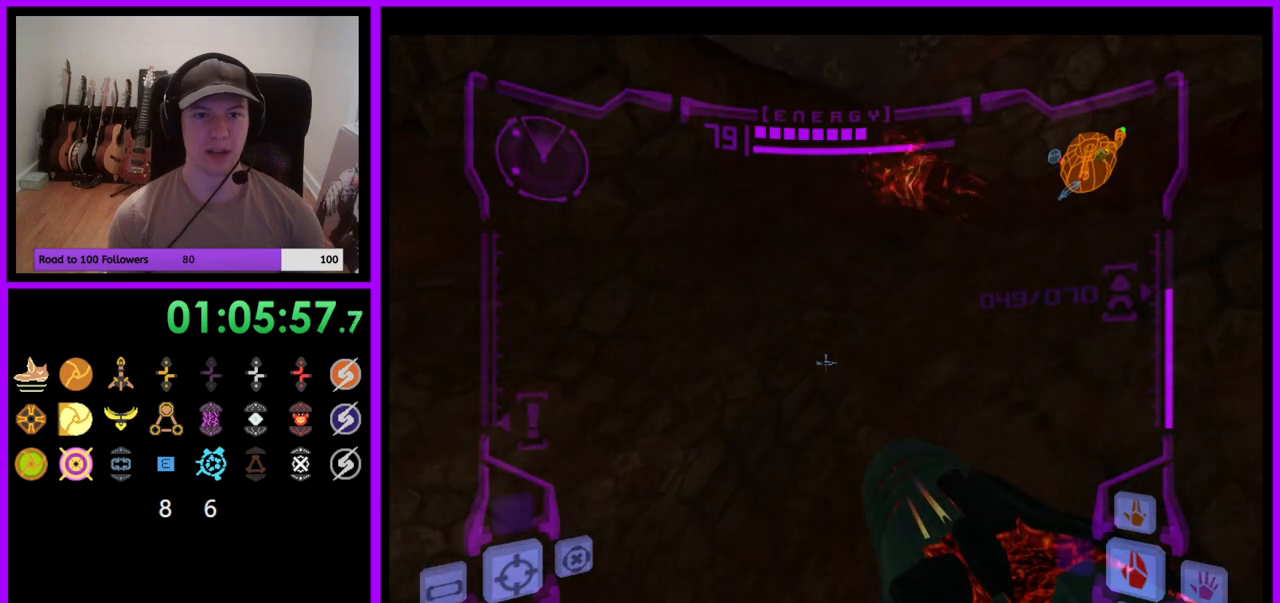
Gameplay with a controller (Nintendo layout); each line is a JSON object with the inputs held at the frame after it. "events" lists button and stick changes between this image and that frame as [ms after this image, input, new state], when the widget could be followed in between. Not read: L3 R3 START Z.
{"buttons": [], "left_stick": "left", "right_stick": "center", "events": [[67, "left_stick", "center"], [250, "L1", "up"], [333, "left_stick", "left"]]}
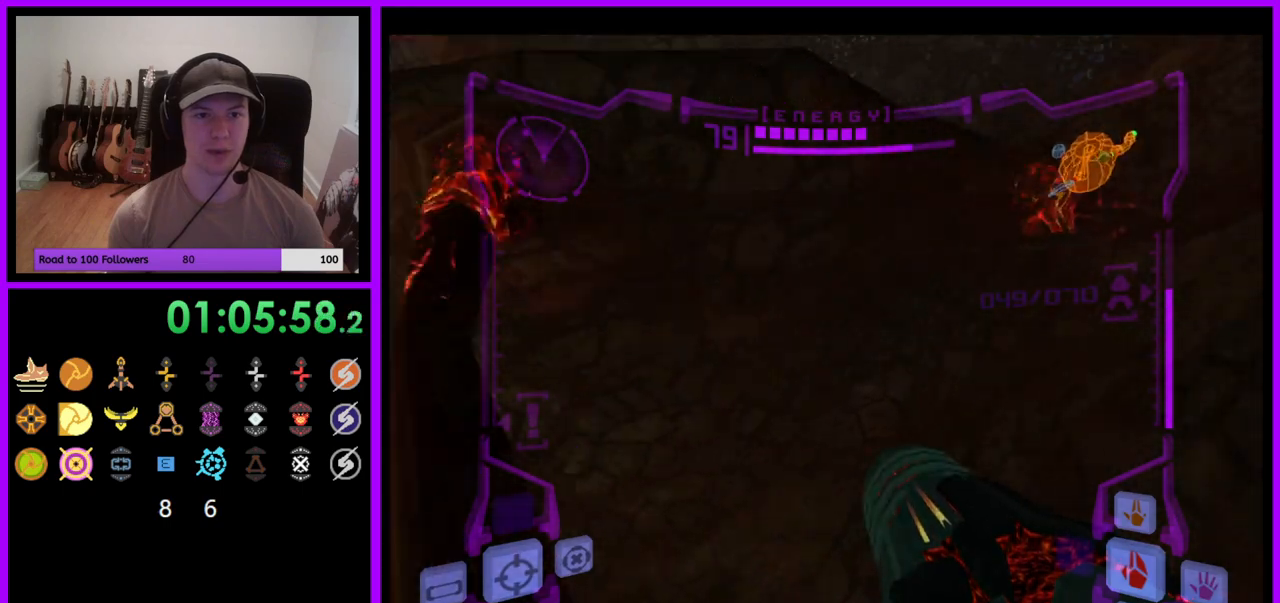
{"buttons": ["L1"], "left_stick": "up-right", "right_stick": "center", "events": [[67, "left_stick", "up"], [83, "B", "down"], [83, "L1", "down"], [183, "B", "up"], [300, "left_stick", "up-right"]]}
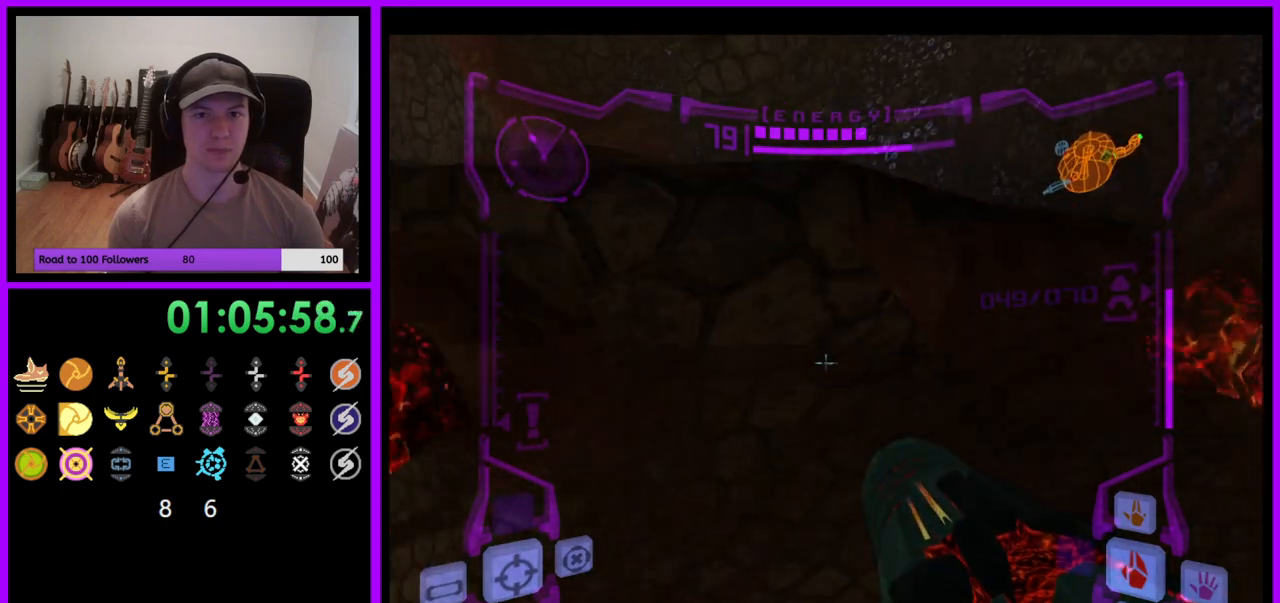
{"buttons": [], "left_stick": "up-left", "right_stick": "center", "events": [[17, "left_stick", "up"], [117, "B", "down"], [233, "B", "up"], [283, "L1", "up"], [333, "left_stick", "up-left"]]}
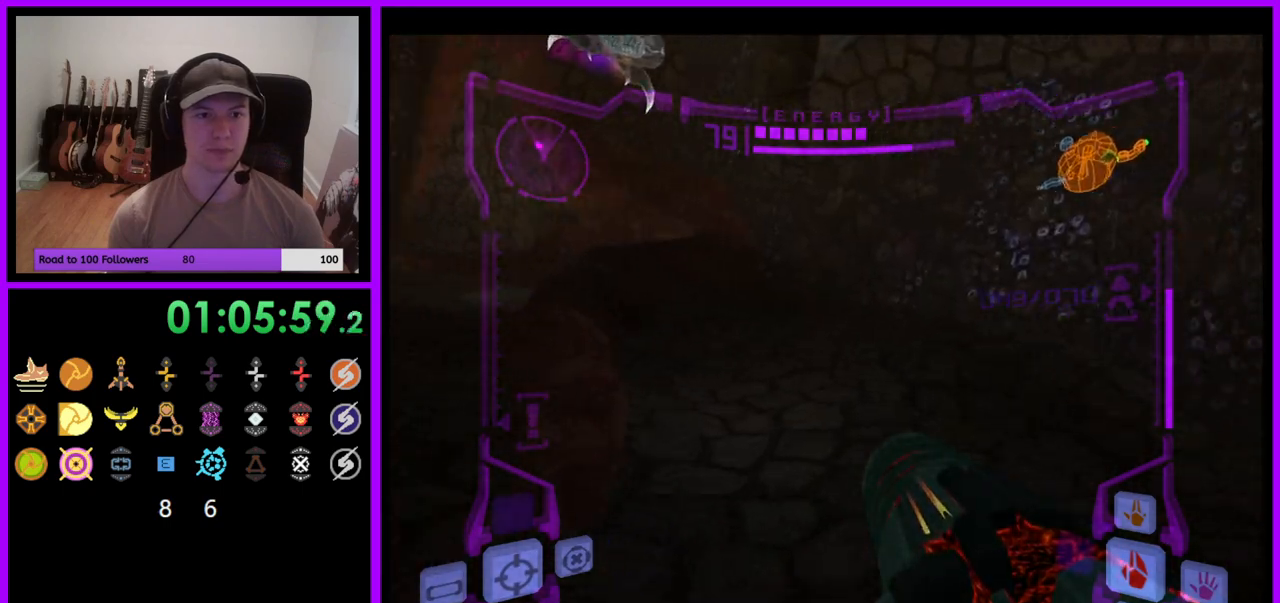
{"buttons": [], "left_stick": "up", "right_stick": "center", "events": [[333, "left_stick", "up"]]}
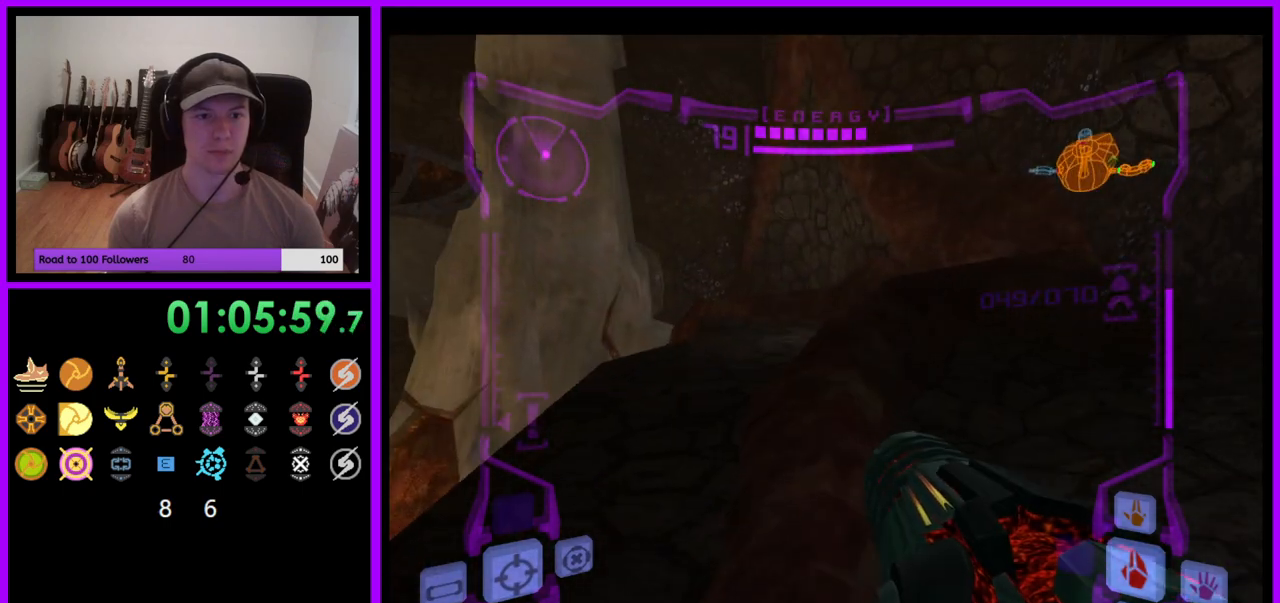
{"buttons": [], "left_stick": "up-left", "right_stick": "center", "events": [[17, "L1", "down"], [50, "B", "down"], [133, "B", "up"], [283, "L1", "up"], [500, "left_stick", "up-left"]]}
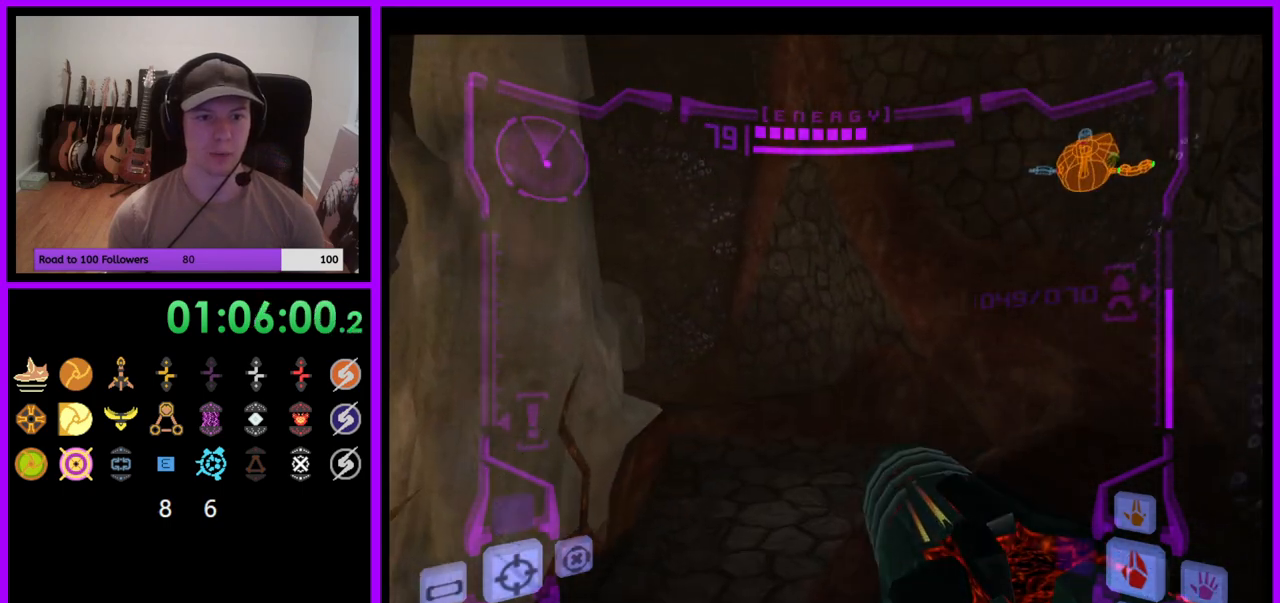
{"buttons": ["L1"], "left_stick": "up-right", "right_stick": "center", "events": [[200, "left_stick", "up"], [383, "L1", "down"], [450, "left_stick", "up-right"]]}
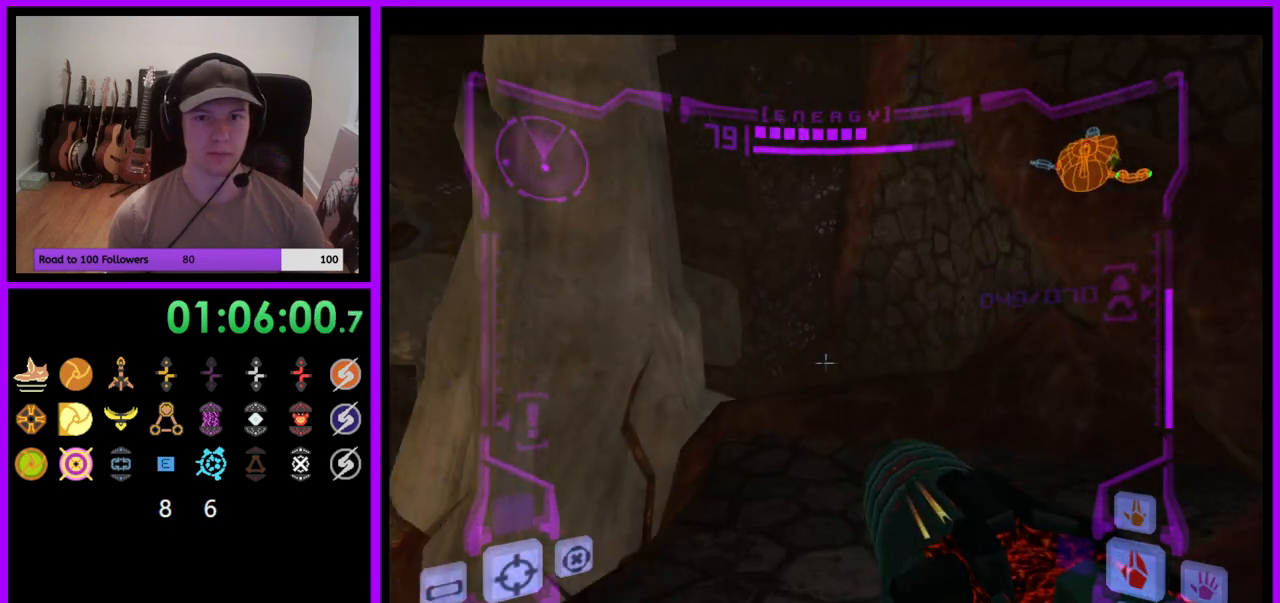
{"buttons": ["R1"], "left_stick": "up", "right_stick": "center", "events": [[117, "B", "down"], [233, "B", "up"], [300, "left_stick", "up"], [367, "L1", "up"], [400, "R1", "down"]]}
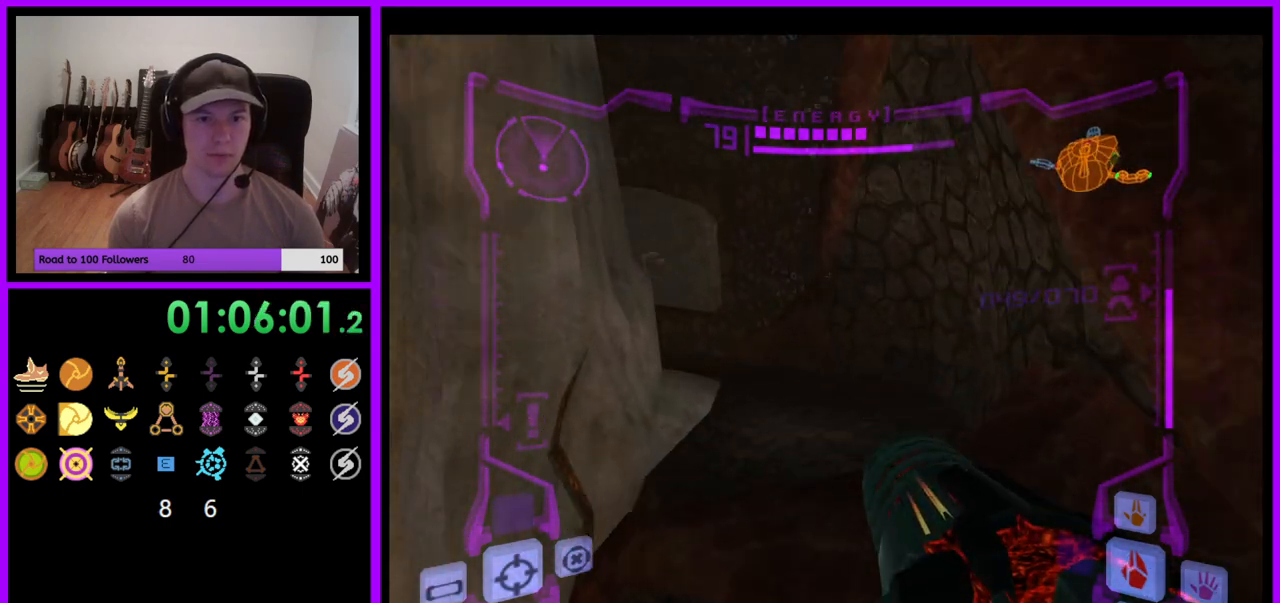
{"buttons": ["B", "L1", "R1"], "left_stick": "up-left", "right_stick": "center", "events": [[17, "left_stick", "up-left"], [400, "L1", "down"], [450, "B", "down"]]}
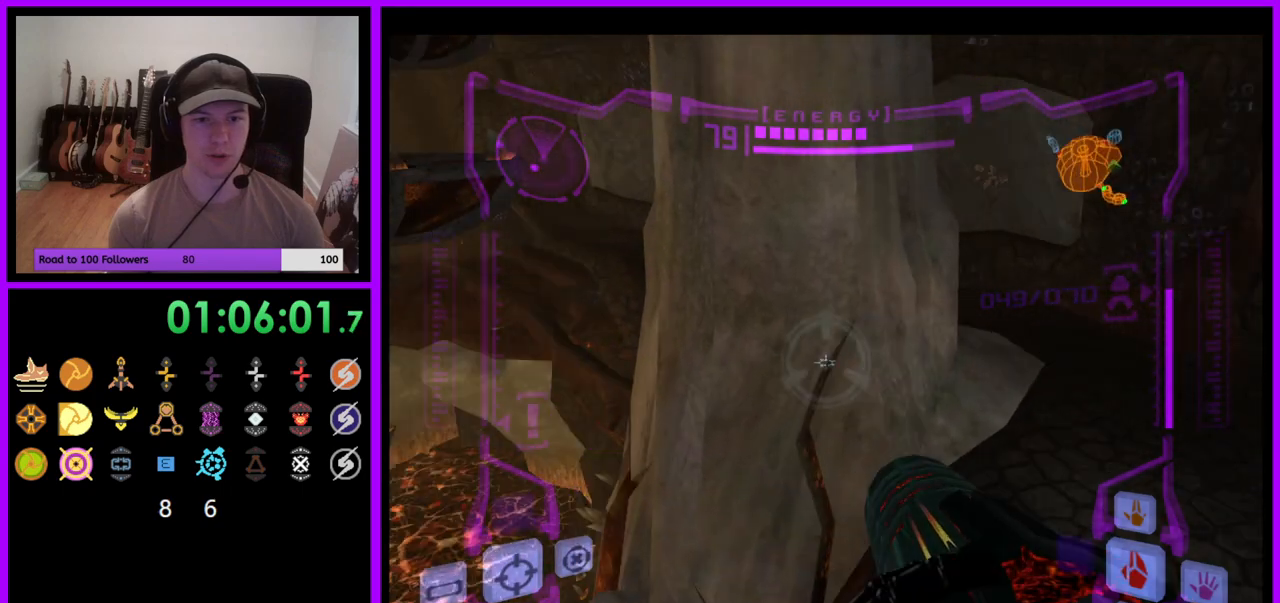
{"buttons": [], "left_stick": "up-left", "right_stick": "center", "events": [[17, "B", "up"], [83, "L1", "up"], [150, "left_stick", "up"], [450, "R1", "up"], [483, "left_stick", "up-left"]]}
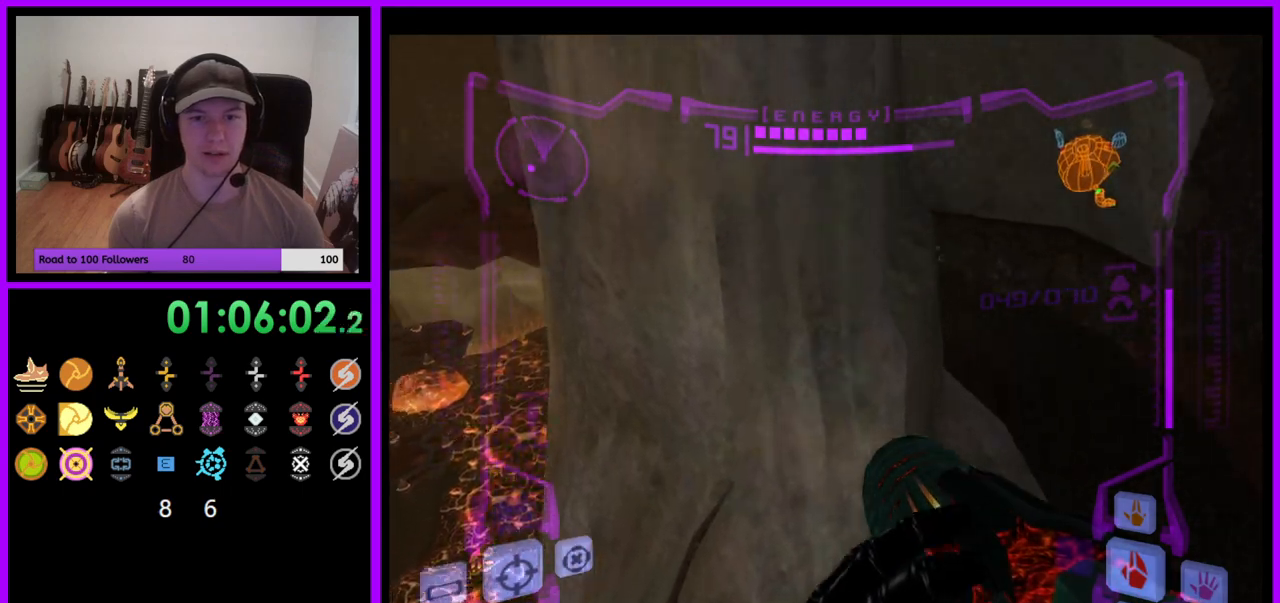
{"buttons": [], "left_stick": "up", "right_stick": "center", "events": [[150, "left_stick", "up"]]}
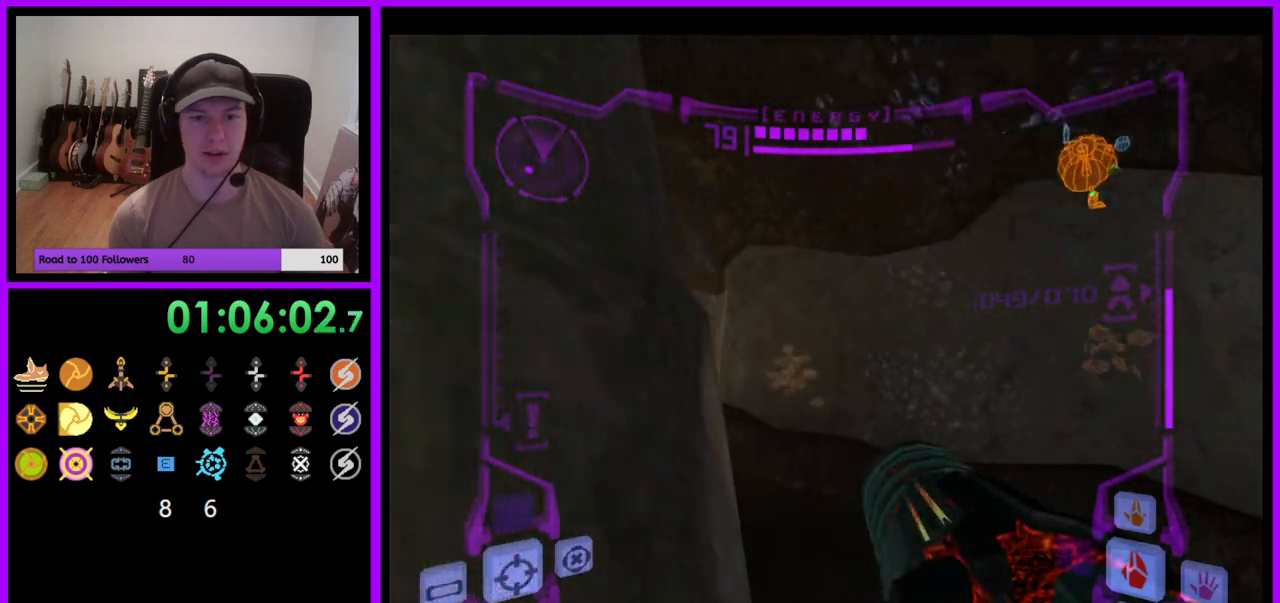
{"buttons": ["L1"], "left_stick": "up", "right_stick": "center", "events": [[133, "left_stick", "up-left"], [250, "left_stick", "up"], [300, "L1", "down"], [350, "B", "down"], [433, "B", "up"]]}
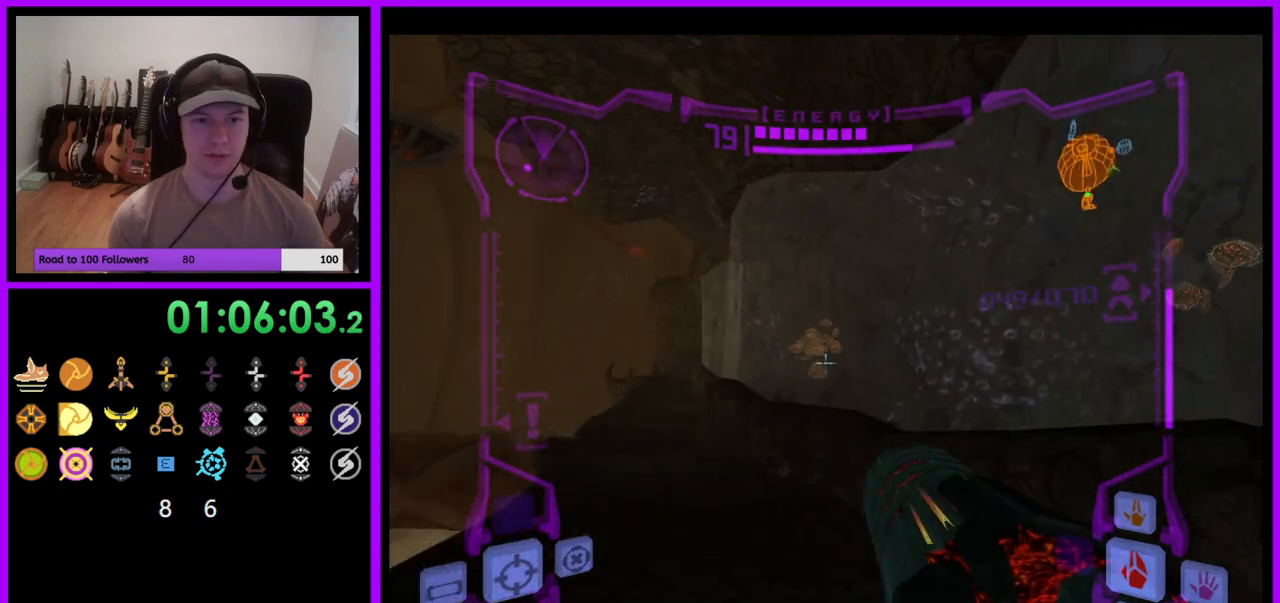
{"buttons": [], "left_stick": "up", "right_stick": "center", "events": [[50, "L1", "up"]]}
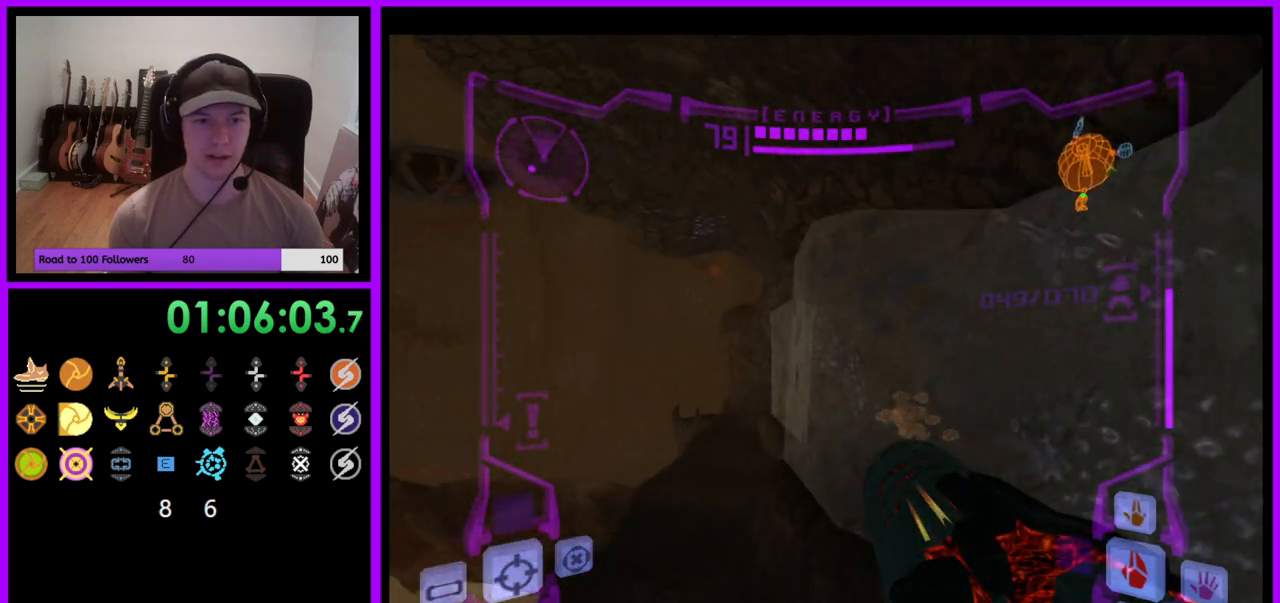
{"buttons": ["L1"], "left_stick": "up-left", "right_stick": "center", "events": [[117, "L1", "down"], [367, "left_stick", "up-left"]]}
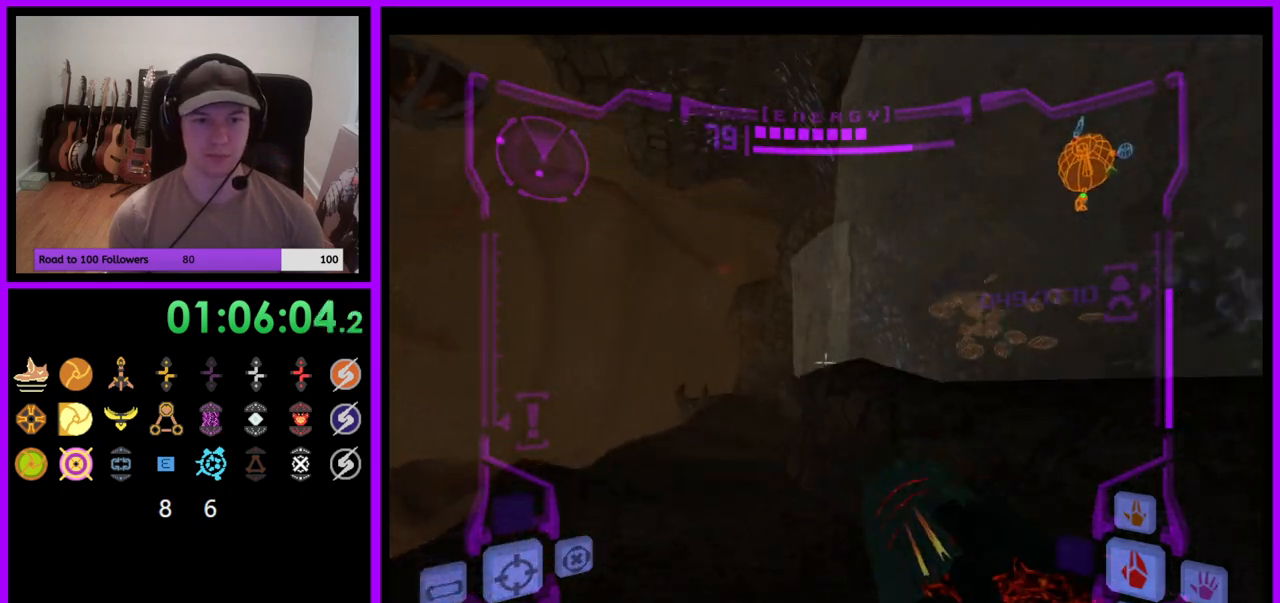
{"buttons": ["R1"], "left_stick": "up-right", "right_stick": "center", "events": [[33, "B", "down"], [133, "B", "up"], [250, "L1", "up"], [300, "left_stick", "up"], [350, "R1", "down"], [433, "left_stick", "up-right"]]}
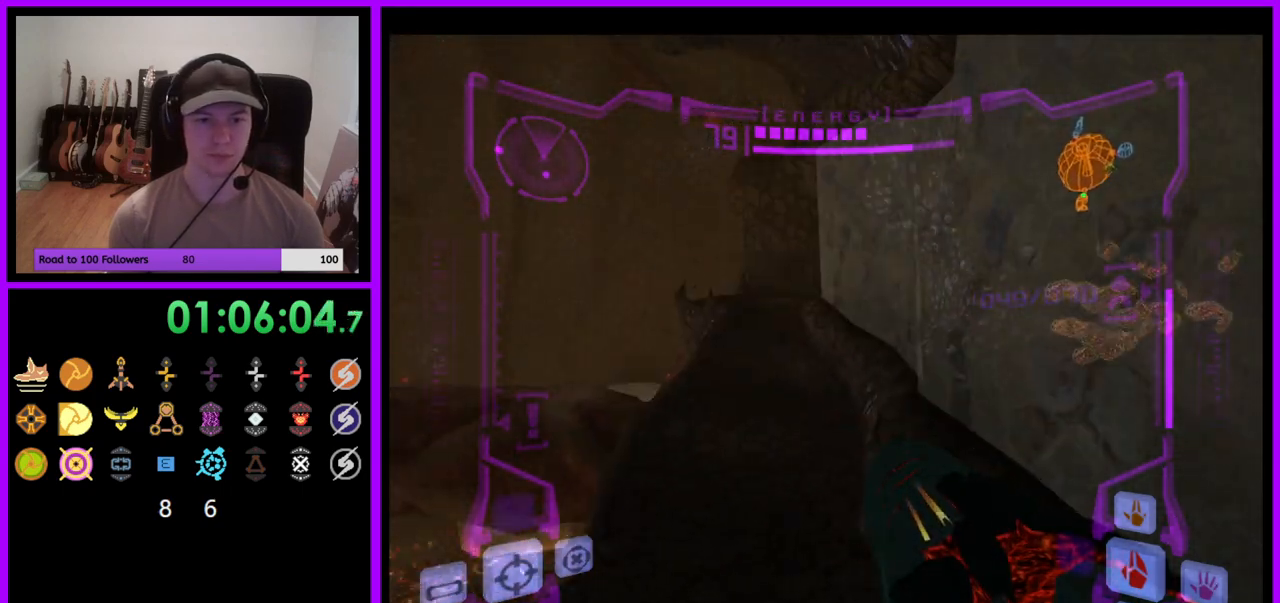
{"buttons": ["B", "L1", "R1"], "left_stick": "up-right", "right_stick": "center", "events": [[417, "L1", "down"], [500, "B", "down"]]}
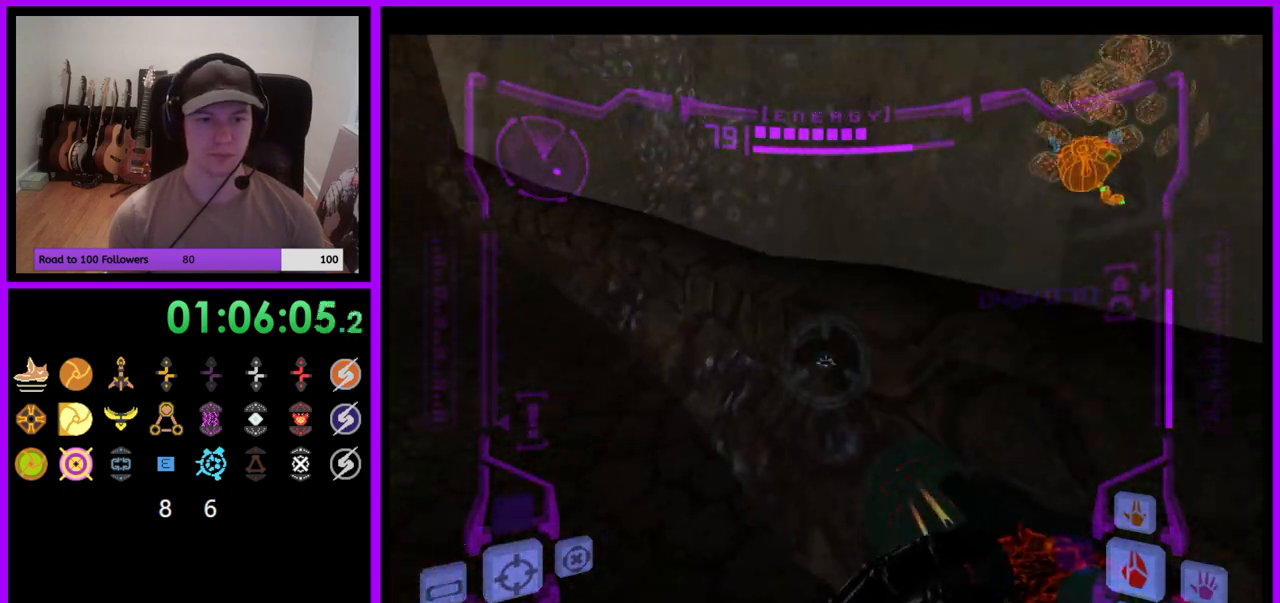
{"buttons": [], "left_stick": "up", "right_stick": "center", "events": [[83, "B", "up"], [133, "L1", "up"], [167, "left_stick", "up"], [350, "R1", "up"]]}
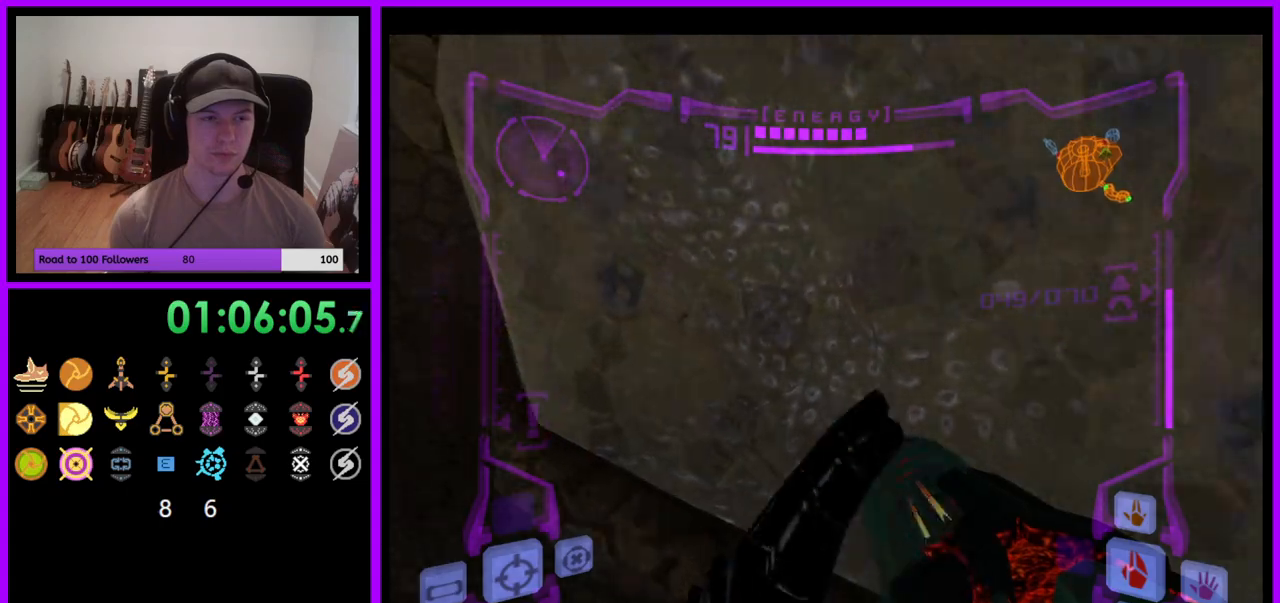
{"buttons": [], "left_stick": "up", "right_stick": "center", "events": []}
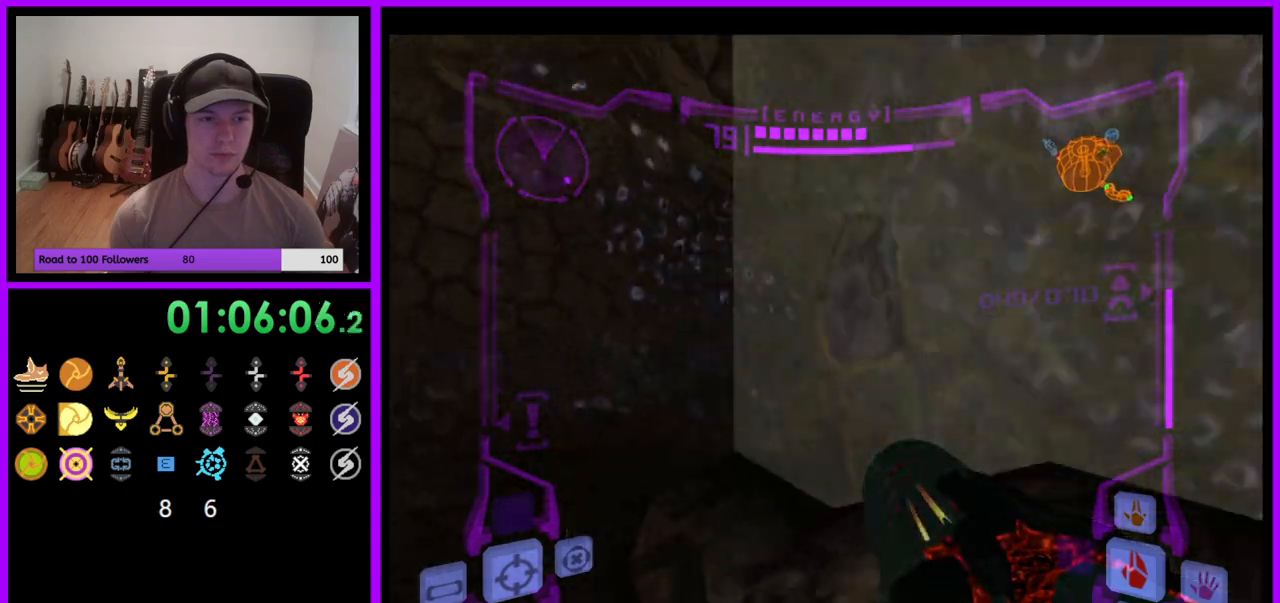
{"buttons": ["L1"], "left_stick": "up-left", "right_stick": "center", "events": [[117, "L1", "down"], [117, "left_stick", "up-left"]]}
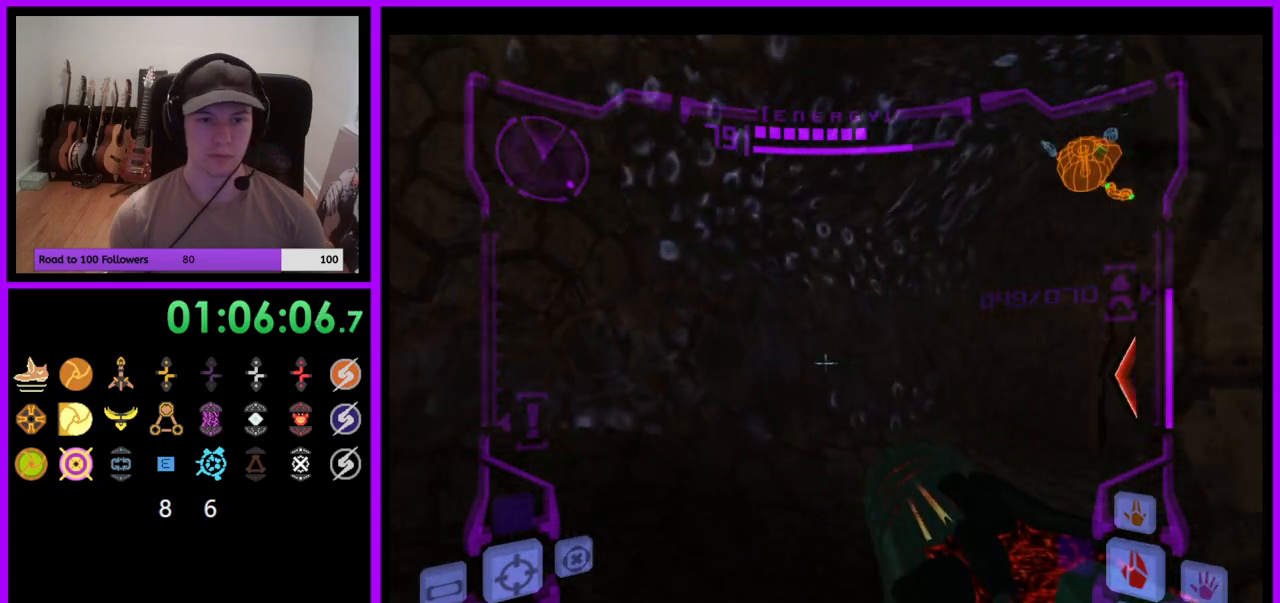
{"buttons": [], "left_stick": "up-right", "right_stick": "center", "events": [[17, "left_stick", "up"], [67, "L1", "up"], [133, "left_stick", "up-right"]]}
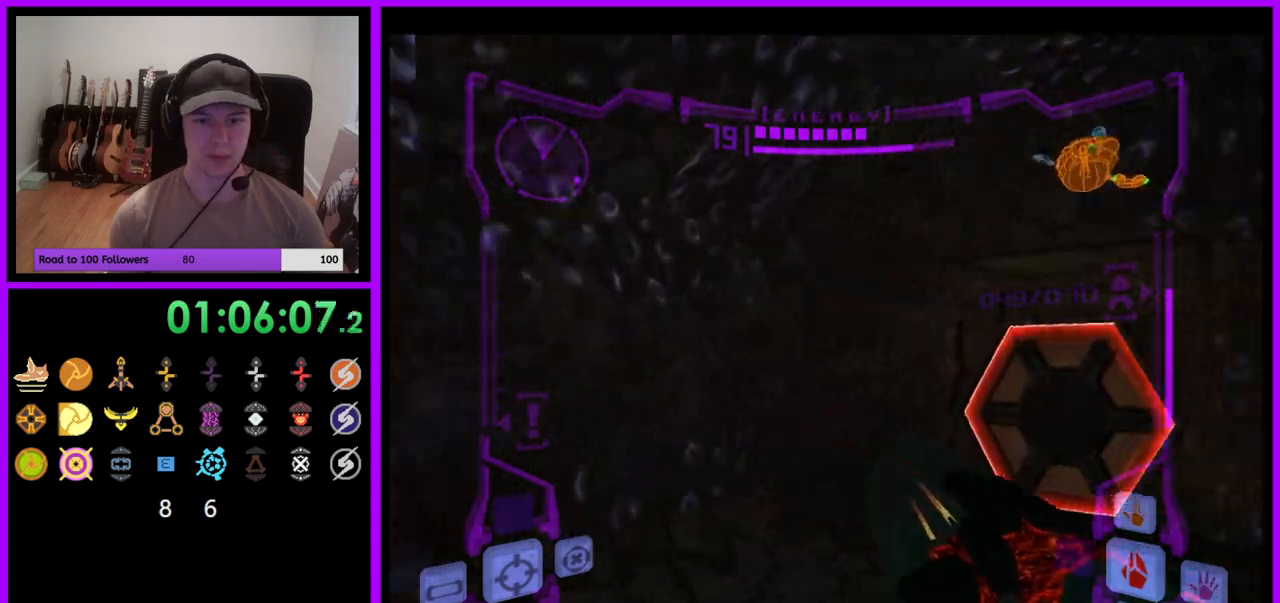
{"buttons": ["L1"], "left_stick": "up", "right_stick": "center", "events": [[300, "A", "down"], [300, "left_stick", "up"], [400, "A", "up"], [450, "L1", "down"]]}
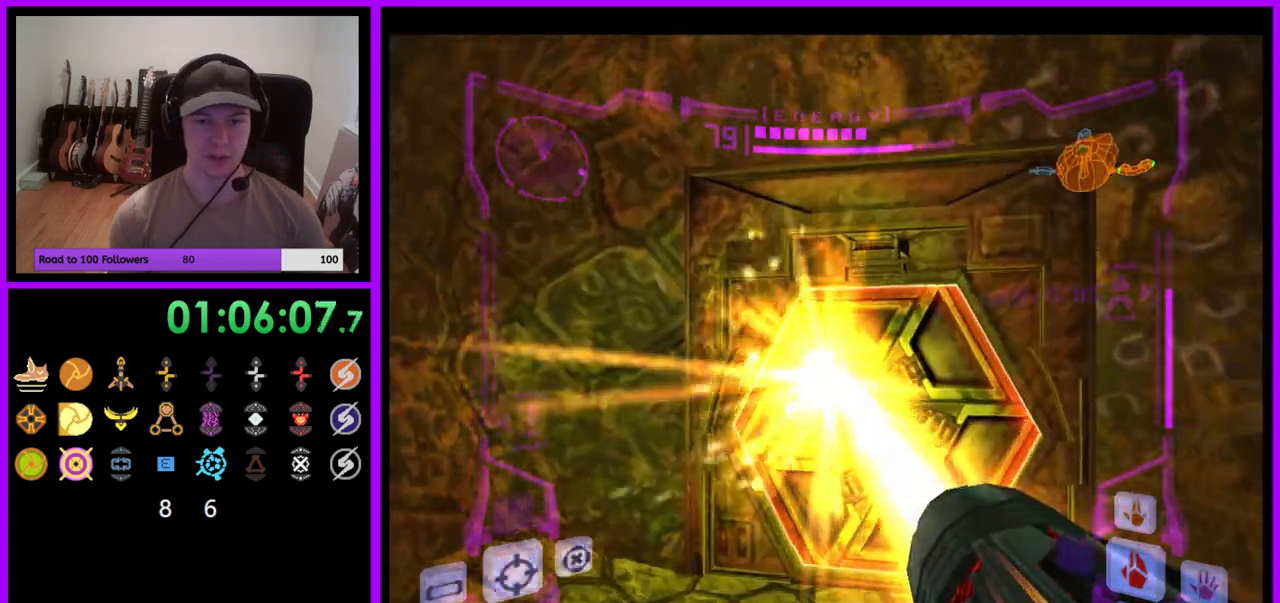
{"buttons": [], "left_stick": "up-right", "right_stick": "center", "events": [[200, "L1", "up"], [300, "left_stick", "up-right"]]}
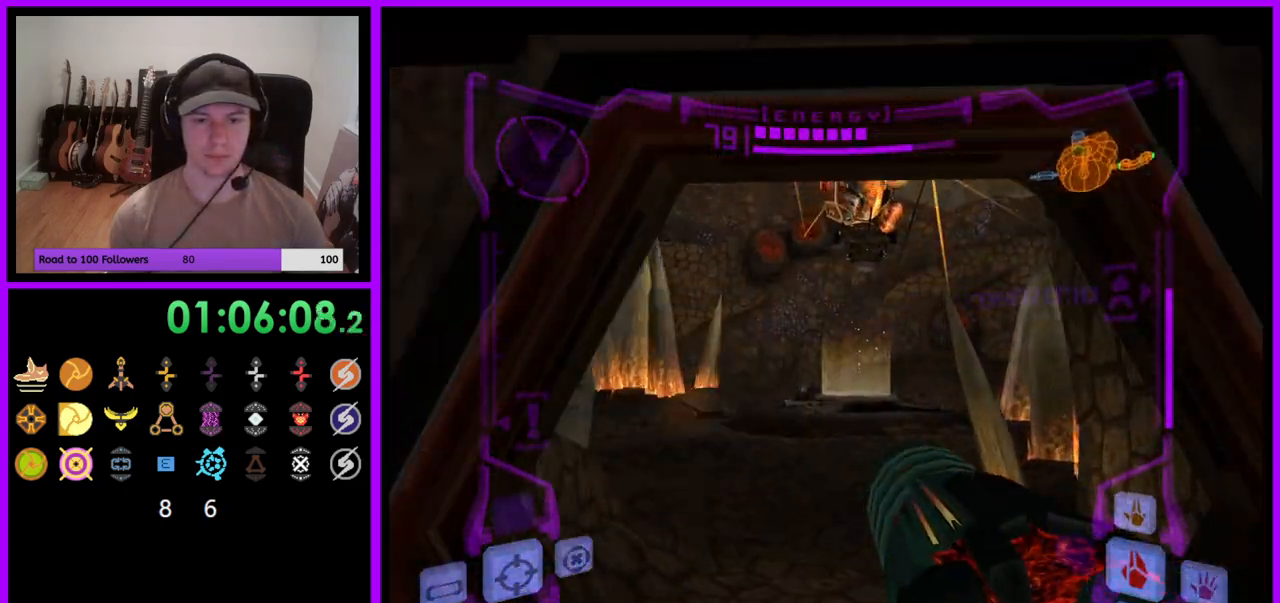
{"buttons": ["B", "L1"], "left_stick": "up", "right_stick": "center", "events": [[50, "left_stick", "up"], [133, "L1", "down"], [400, "B", "down"]]}
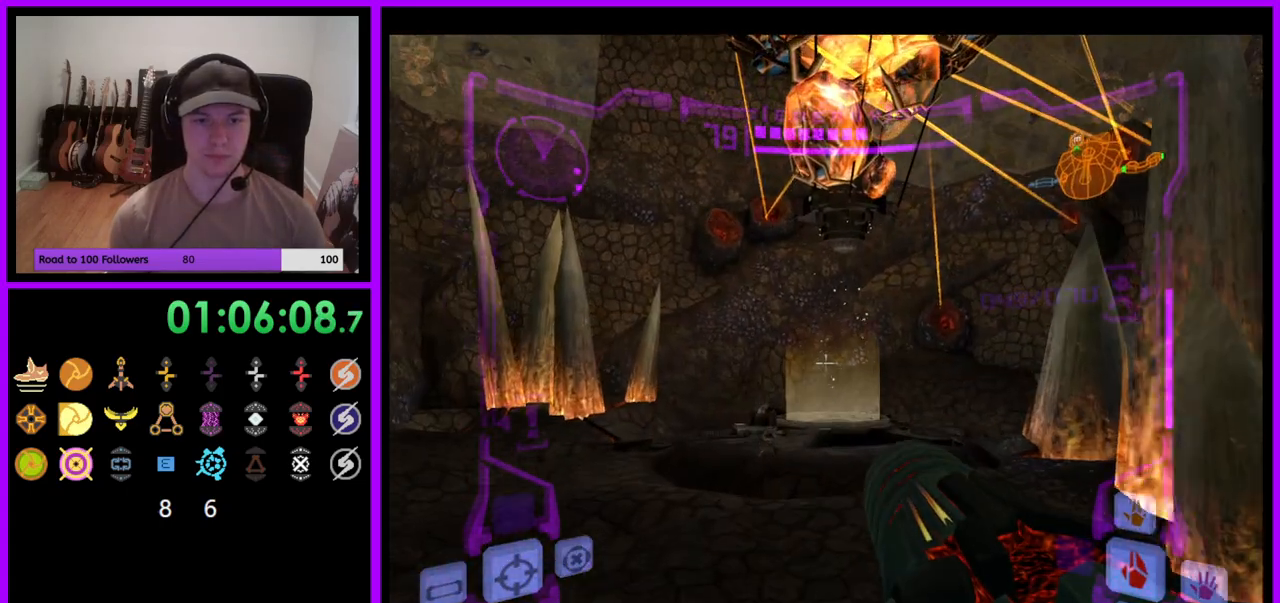
{"buttons": [], "left_stick": "up", "right_stick": "center", "events": [[17, "B", "up"], [167, "L1", "up"]]}
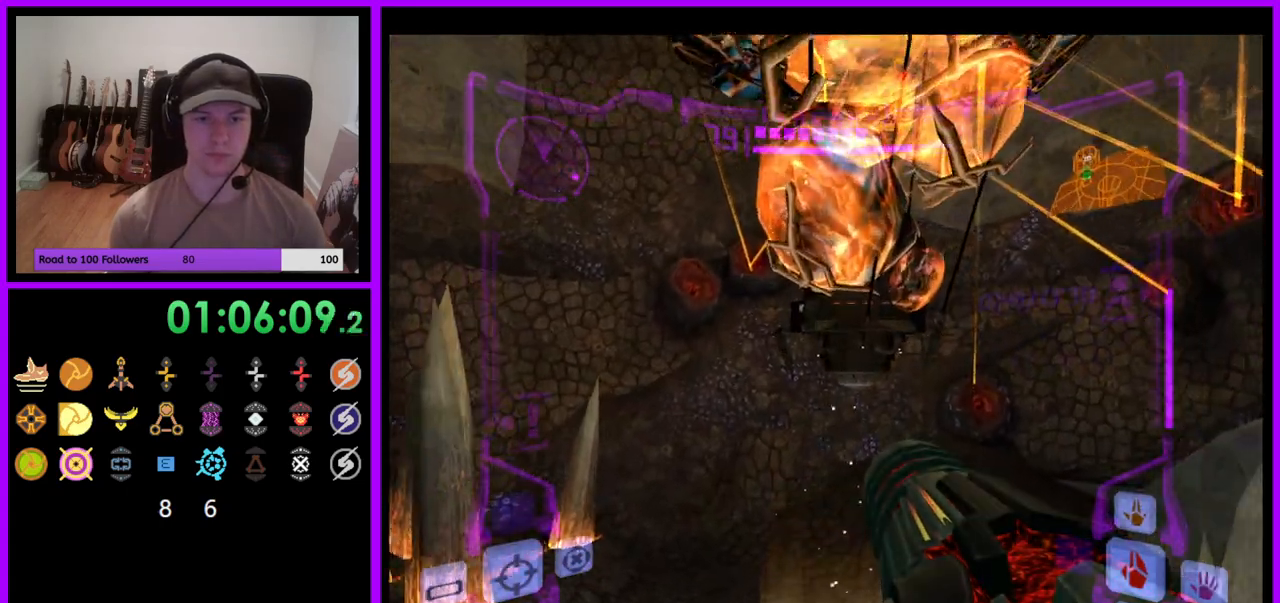
{"buttons": [], "left_stick": "up", "right_stick": "center", "events": []}
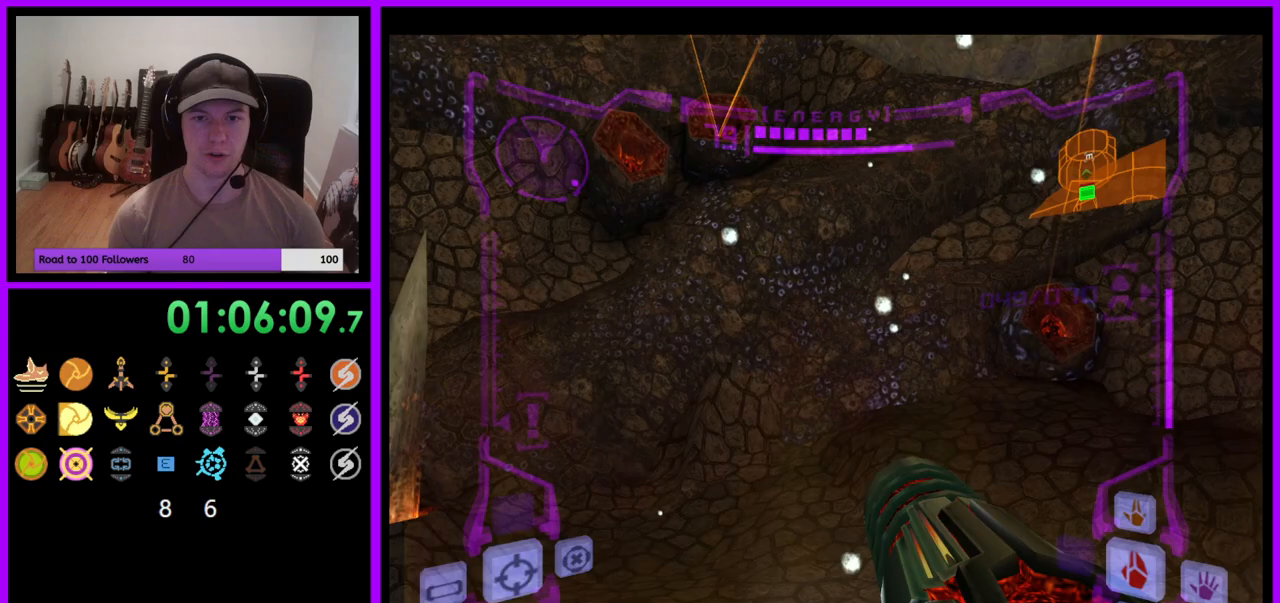
{"buttons": [], "left_stick": "center", "right_stick": "center", "events": [[17, "A", "down"], [217, "left_stick", "center"], [267, "A", "up"]]}
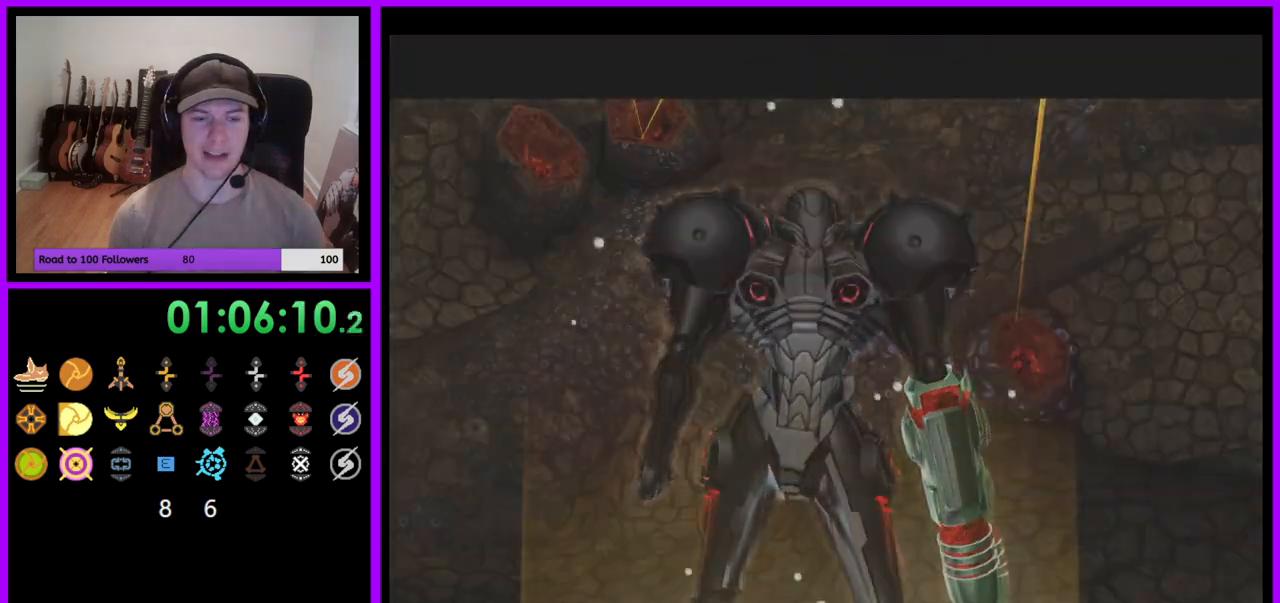
{"buttons": [], "left_stick": "center", "right_stick": "center", "events": []}
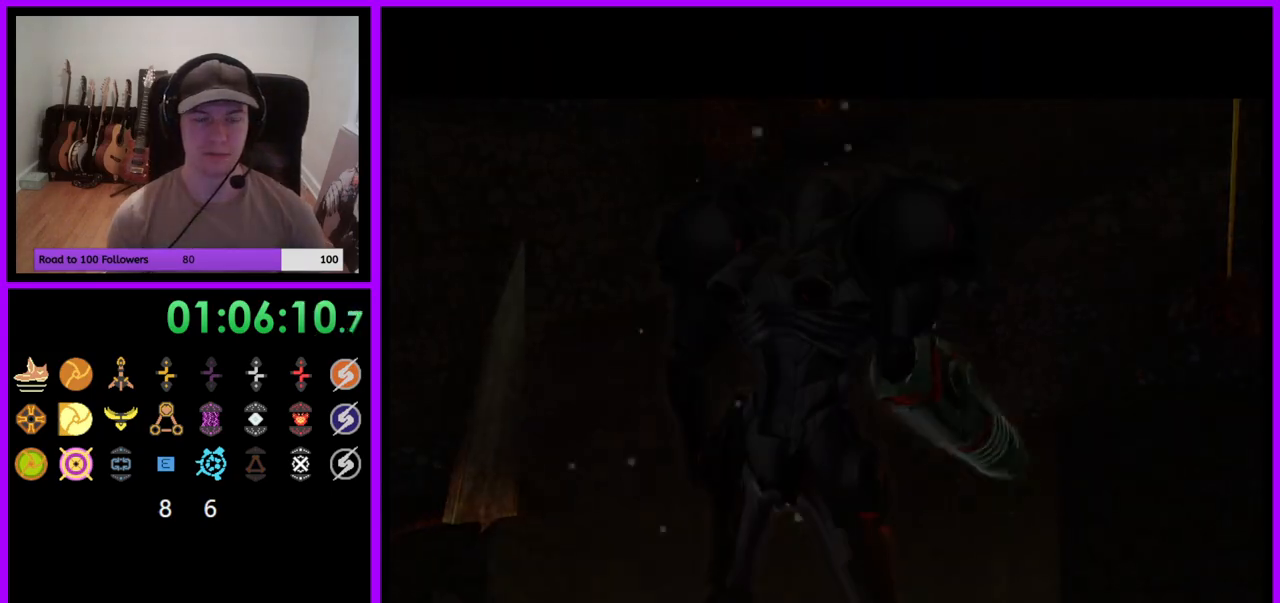
{"buttons": [], "left_stick": "center", "right_stick": "center", "events": []}
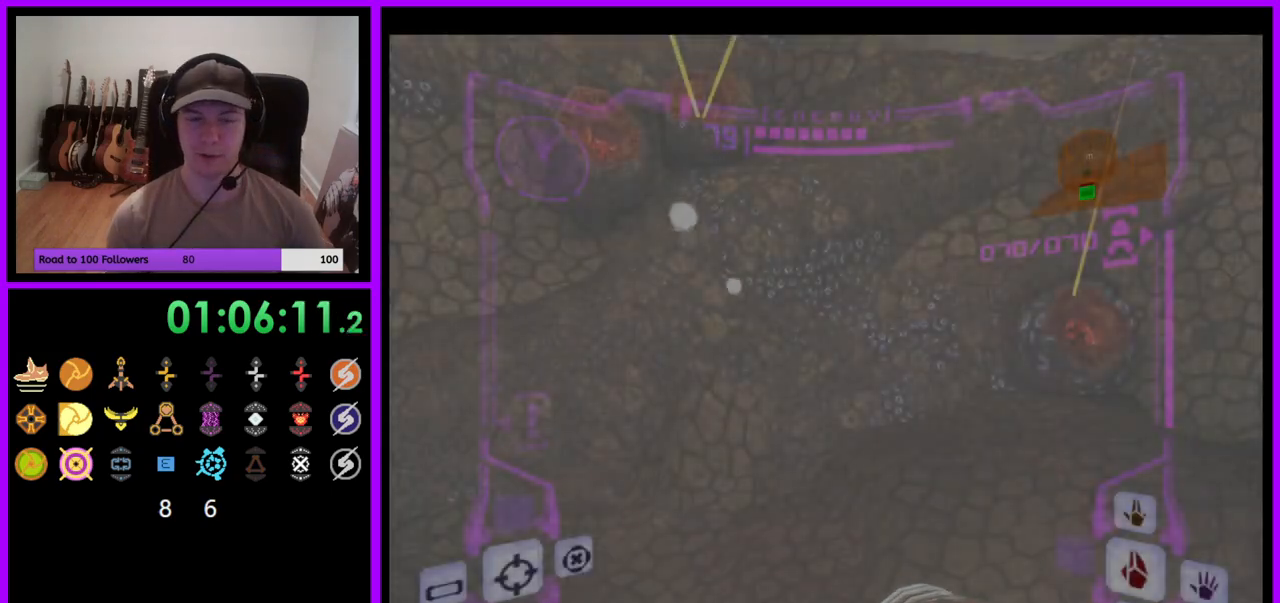
{"buttons": [], "left_stick": "center", "right_stick": "center", "events": []}